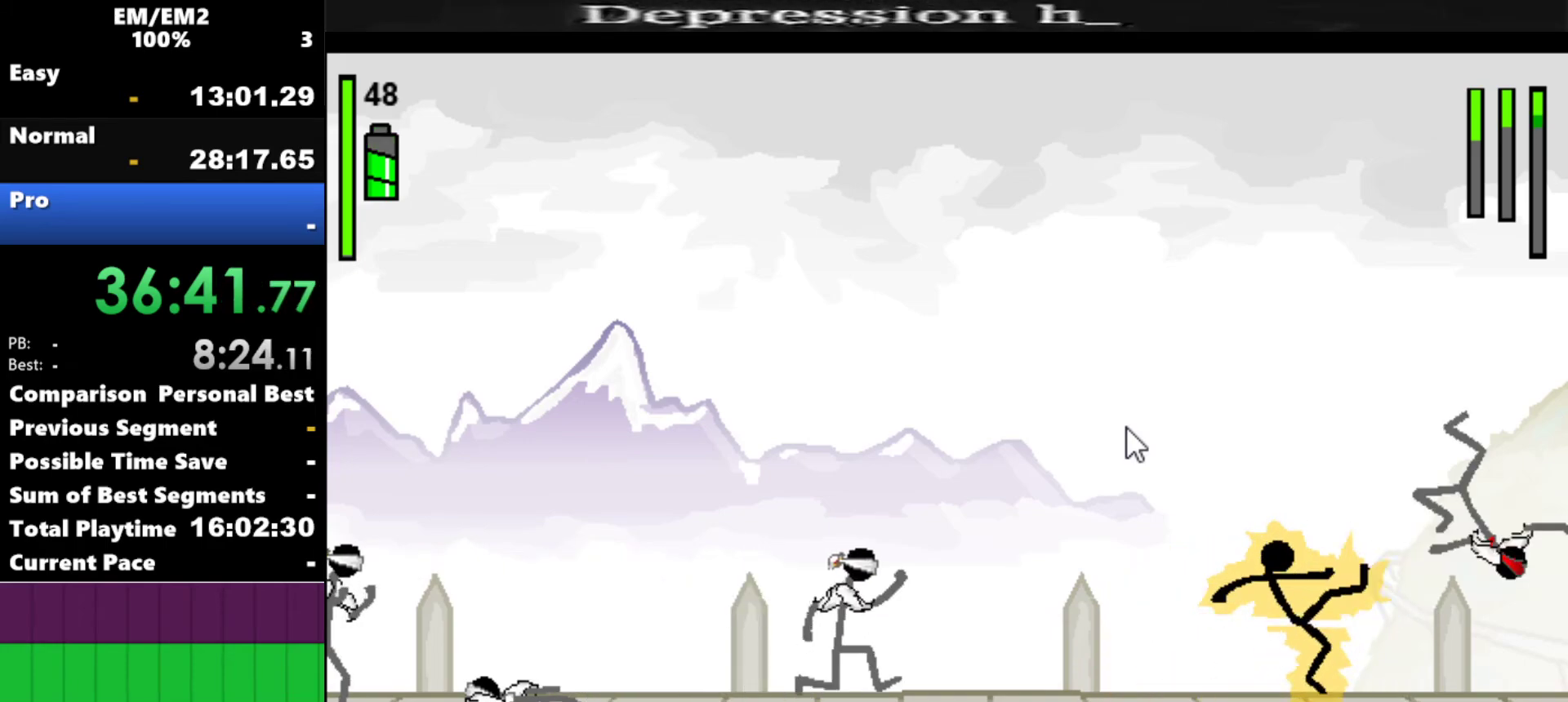
Gameplay with keyboard; each line is a JSON object with the keys held at the frame after it. "events" lists presses ("down") and releases ("up") of "a", "d", "down", "e", "left", "q", "right", "s", "space", "up" and "w" between this image and that frame as [ms after this image, input, new state], when the widget could be followed in between. No other keys are recorded. Mouse input is not recorded.
{"keys": [], "events": []}
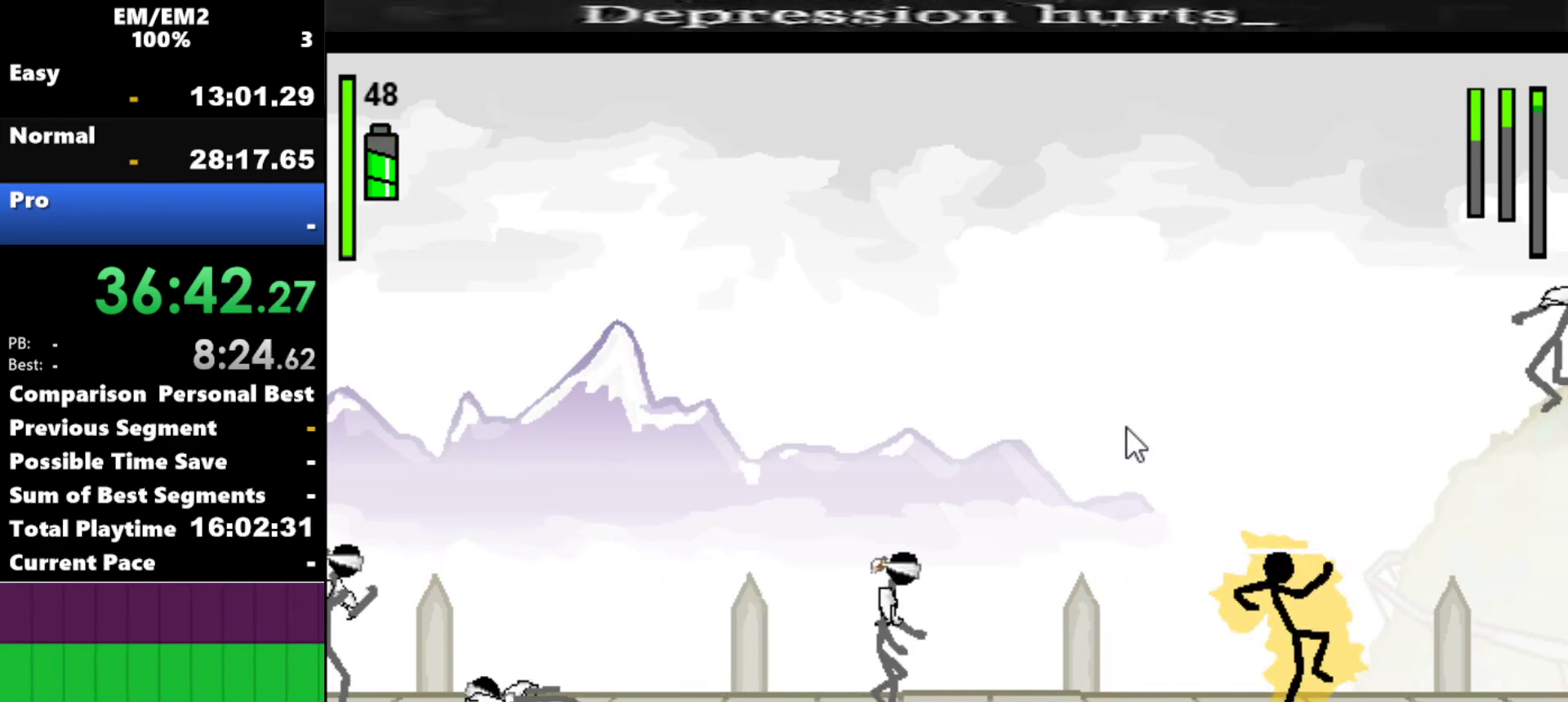
{"keys": ["right"], "events": [[400, "right", "down"]]}
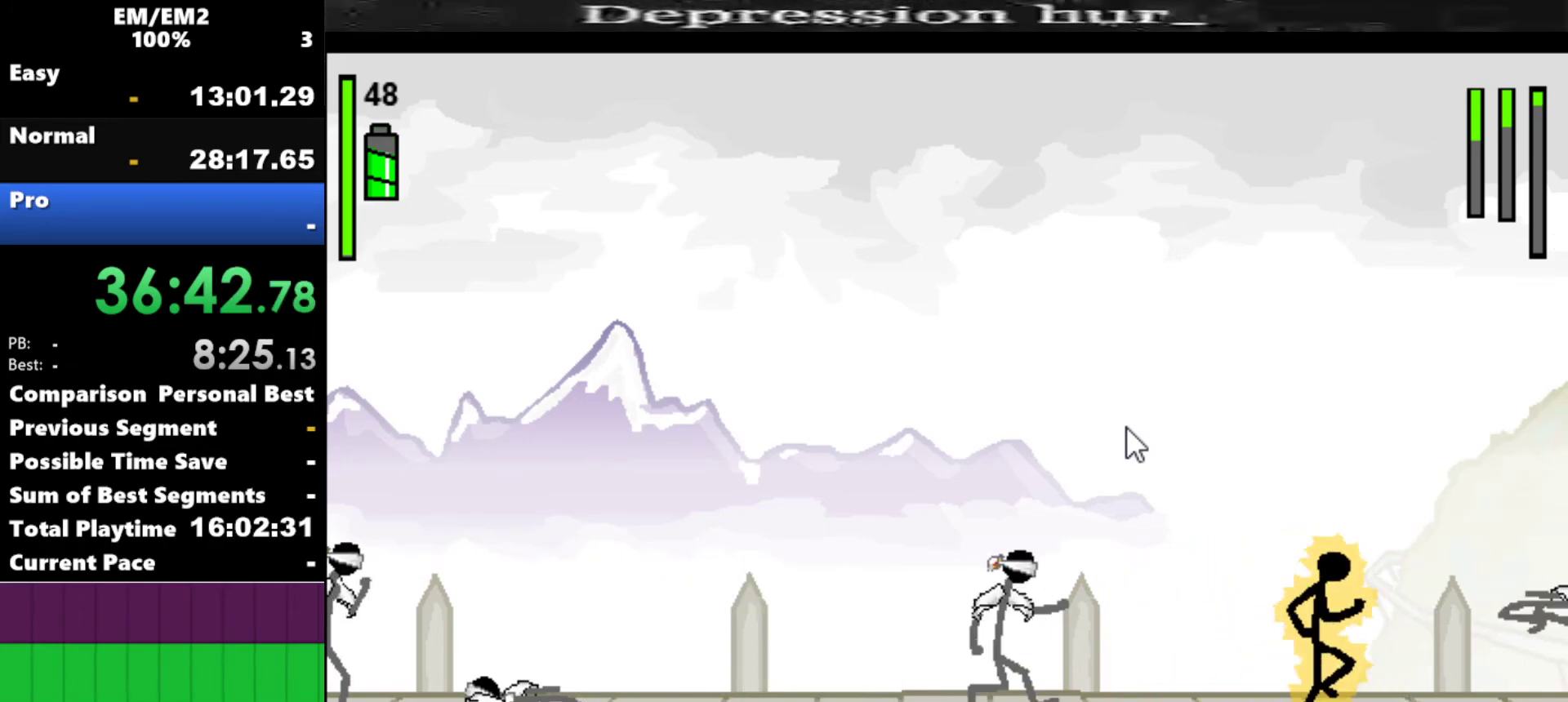
{"keys": [], "events": [[467, "right", "up"]]}
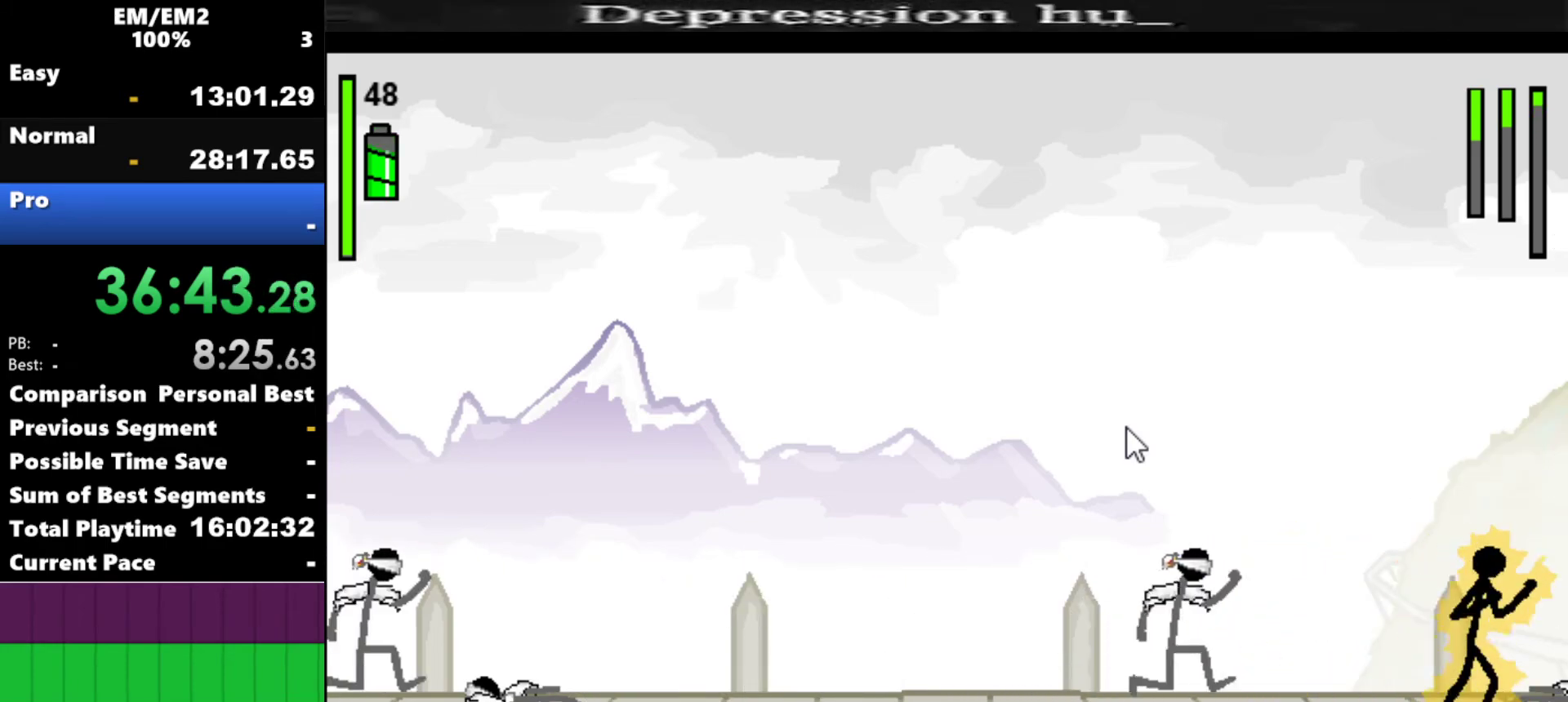
{"keys": [], "events": [[250, "right", "down"], [300, "right", "up"]]}
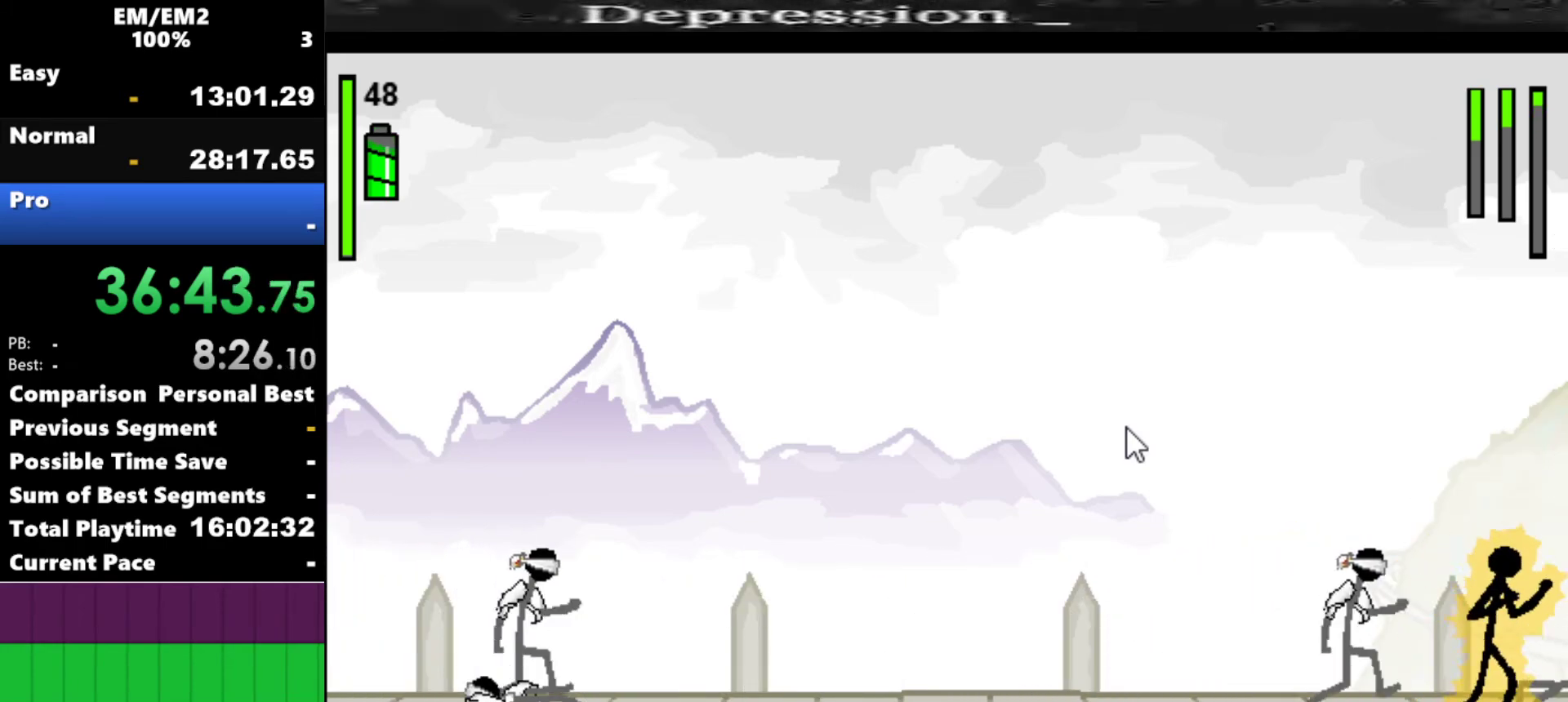
{"keys": ["a"], "events": [[167, "a", "down"]]}
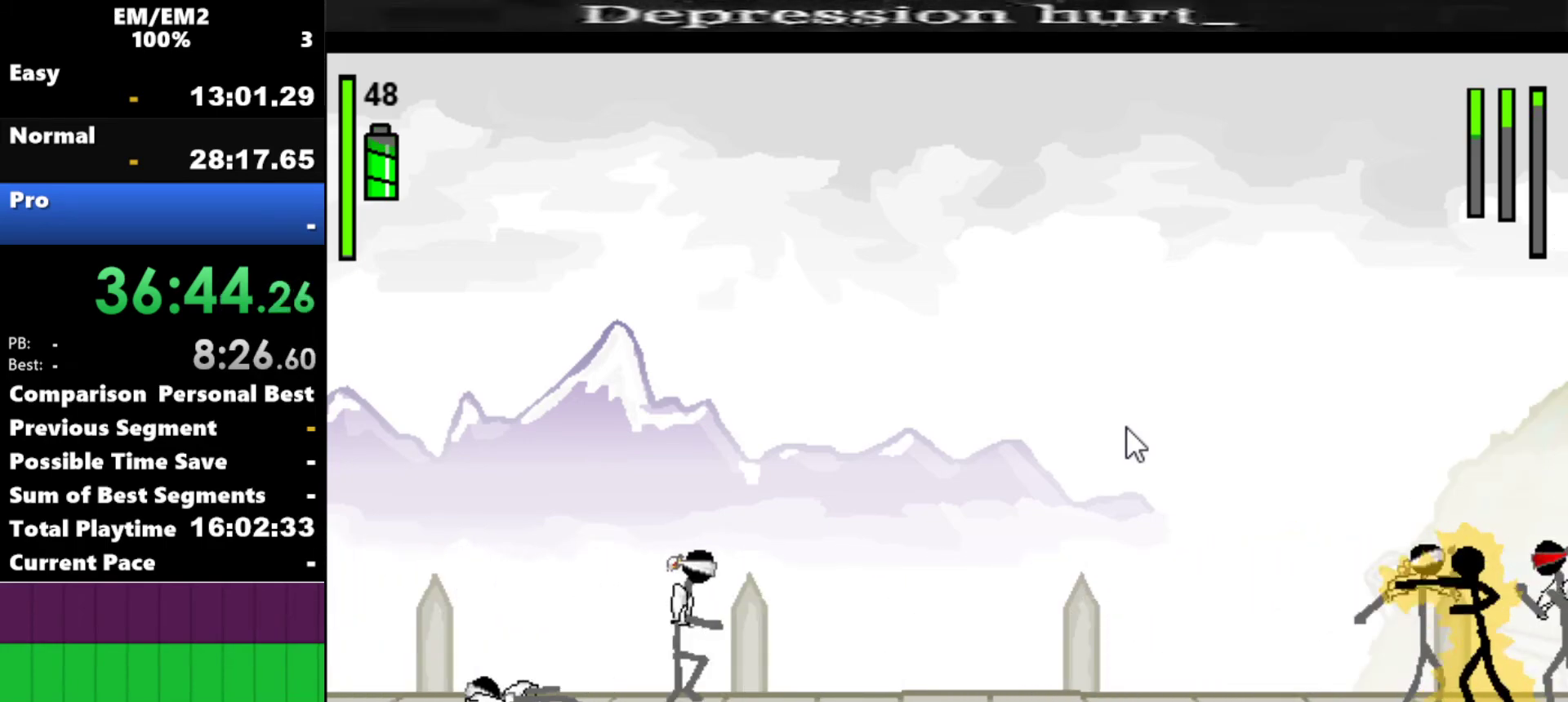
{"keys": ["a"], "events": []}
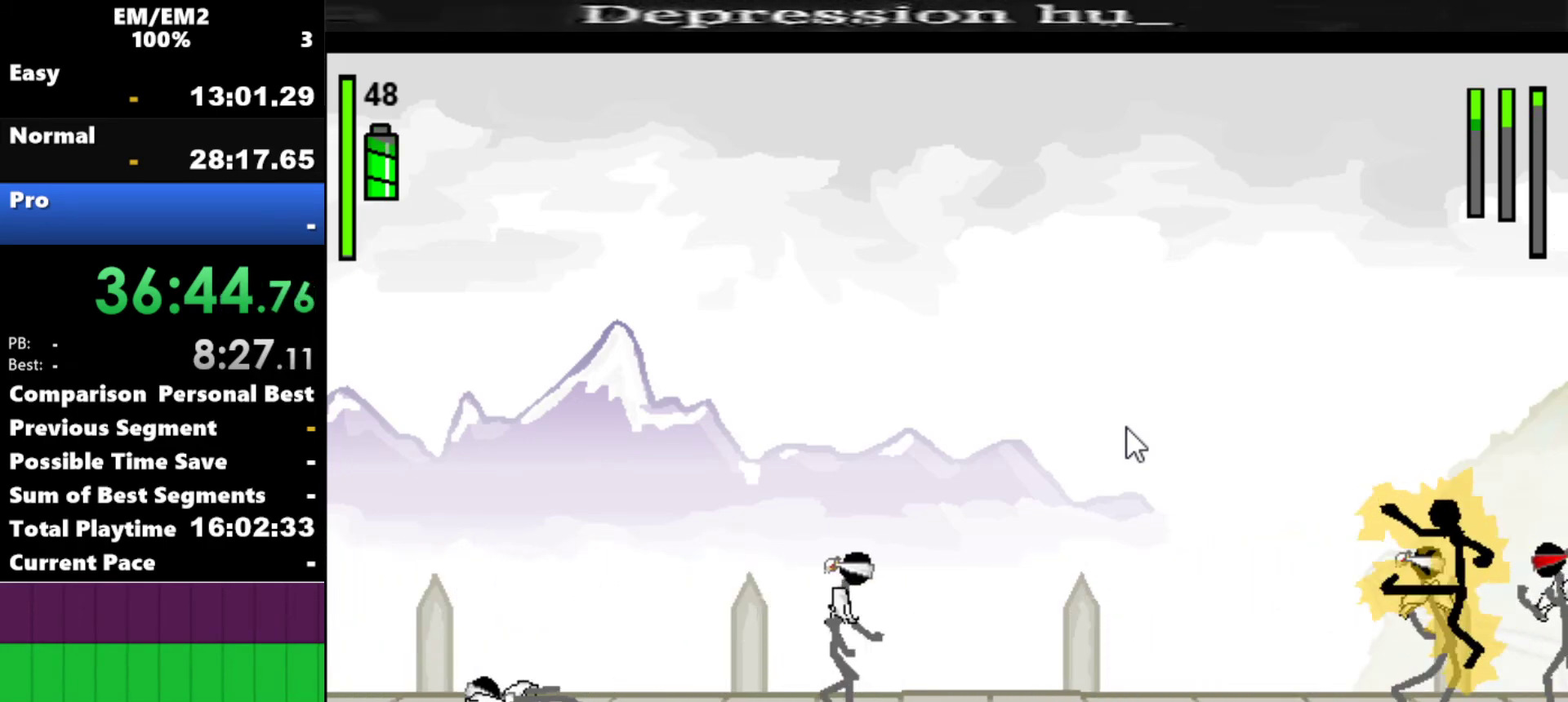
{"keys": ["a"], "events": [[150, "a", "up"], [284, "right", "down"], [334, "a", "down"], [484, "right", "up"]]}
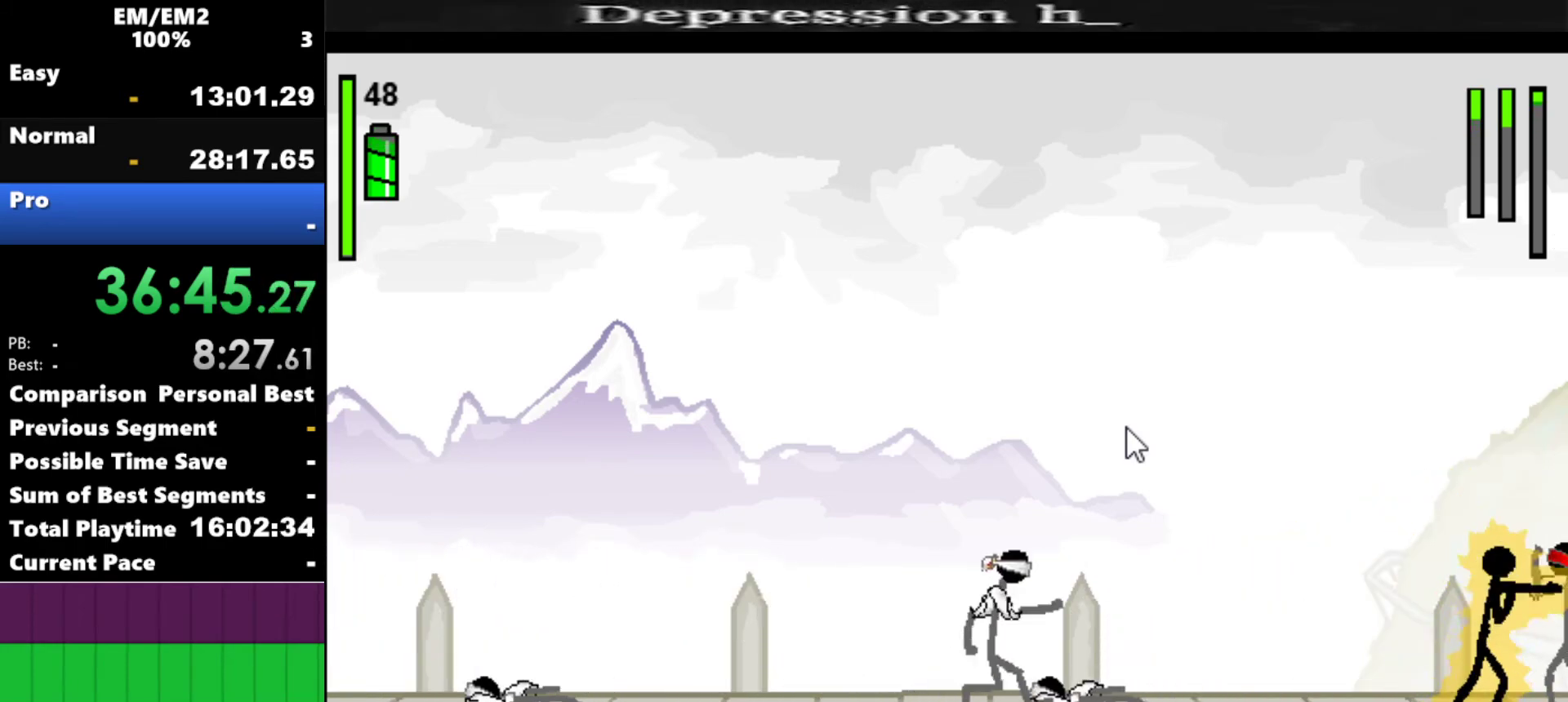
{"keys": ["a"], "events": []}
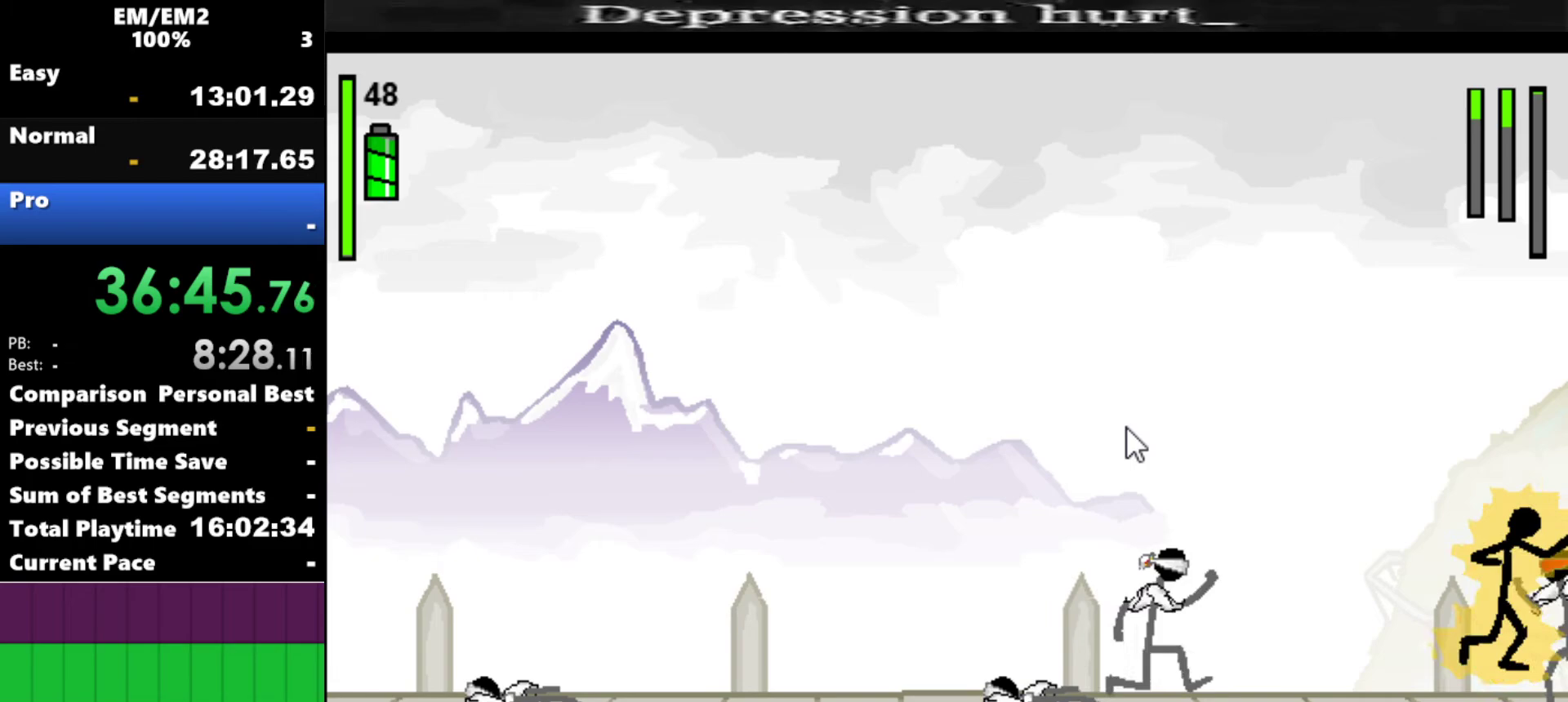
{"keys": [], "events": [[34, "a", "up"]]}
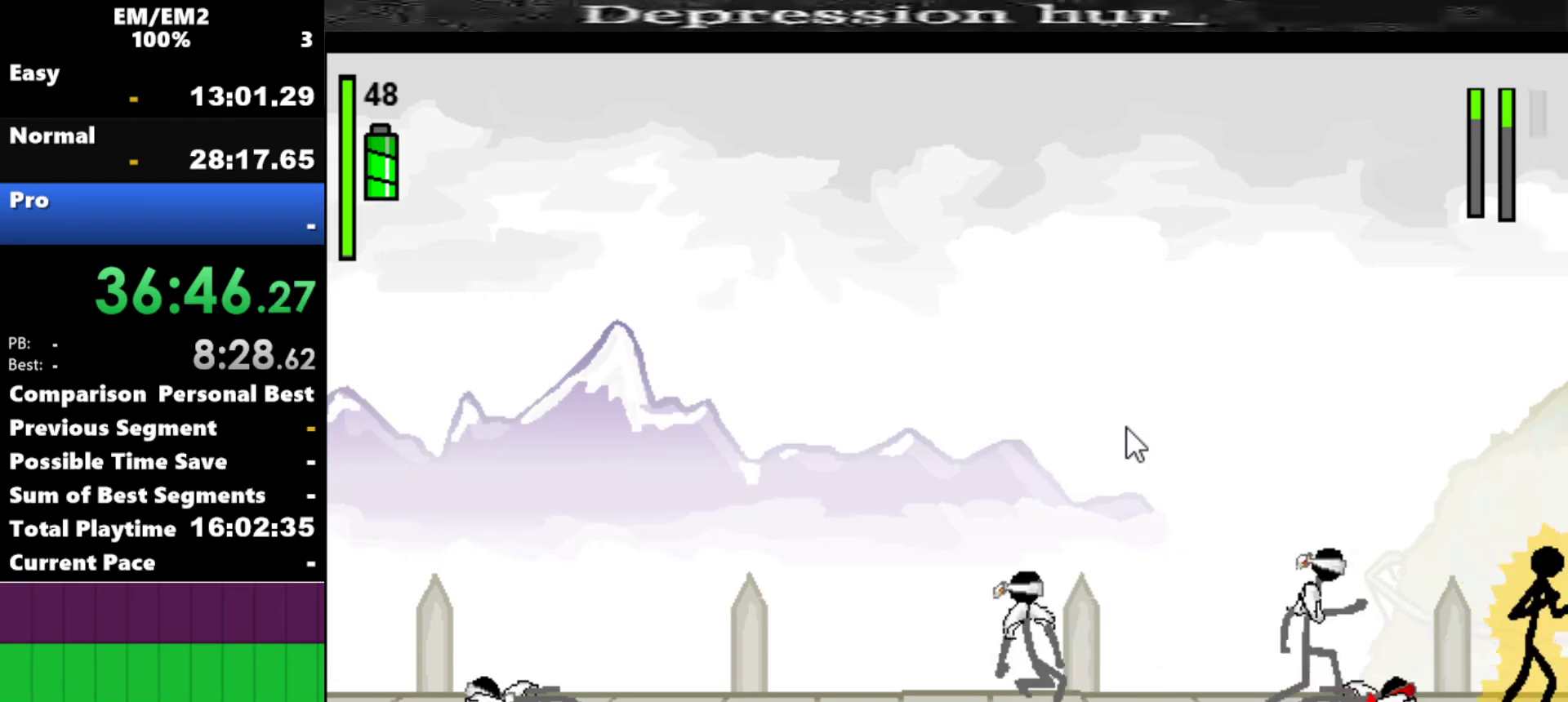
{"keys": ["a"], "events": [[100, "left", "down"], [200, "a", "down"], [250, "left", "up"]]}
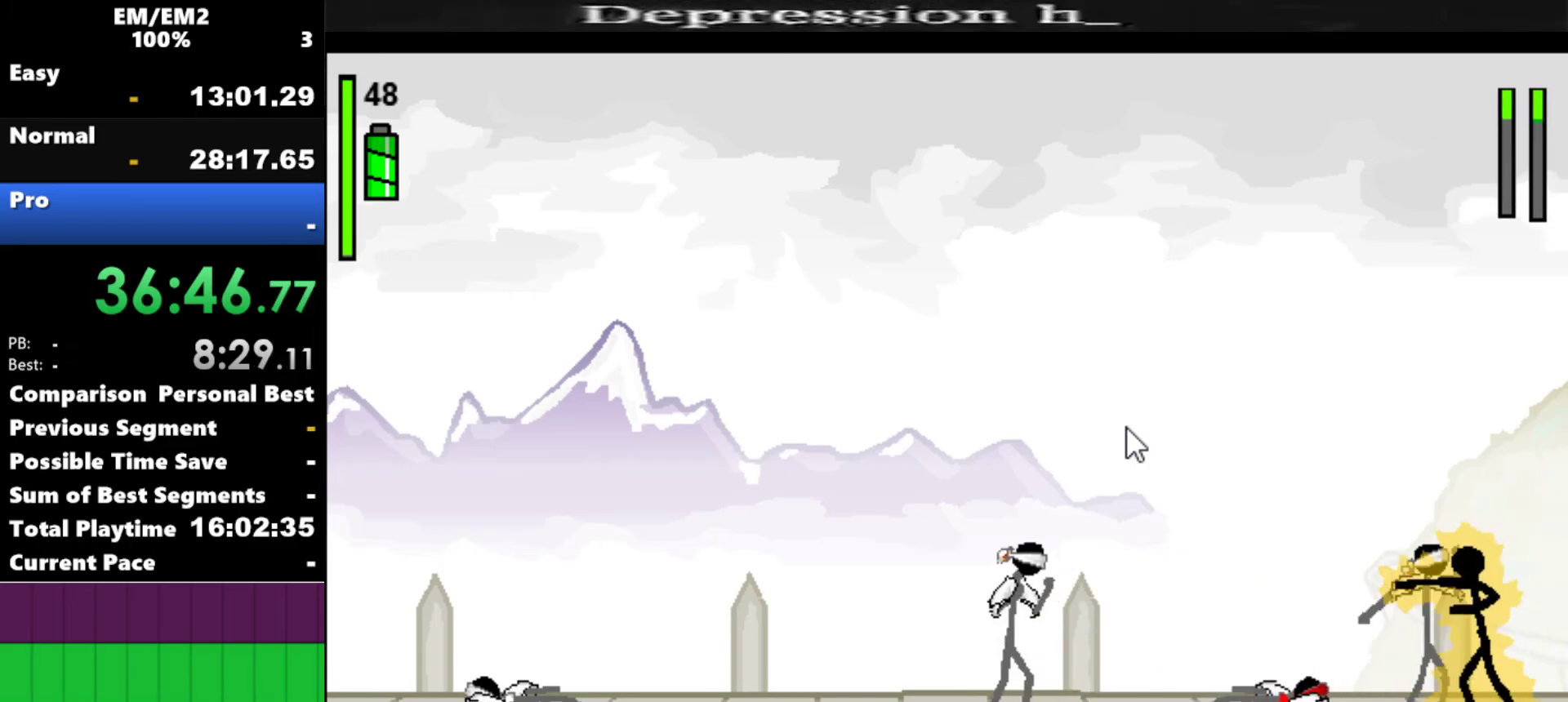
{"keys": [], "events": [[450, "a", "up"]]}
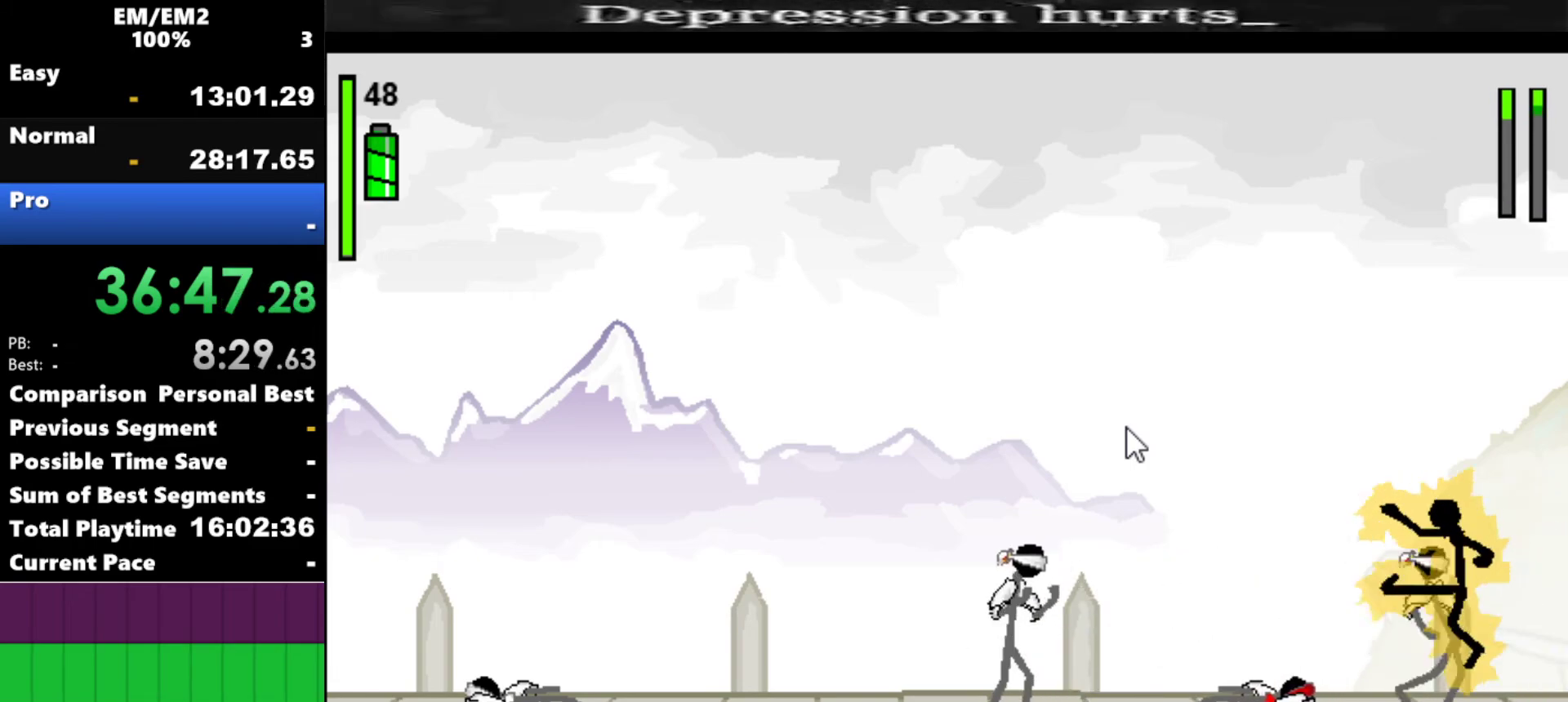
{"keys": ["left"], "events": [[384, "left", "down"]]}
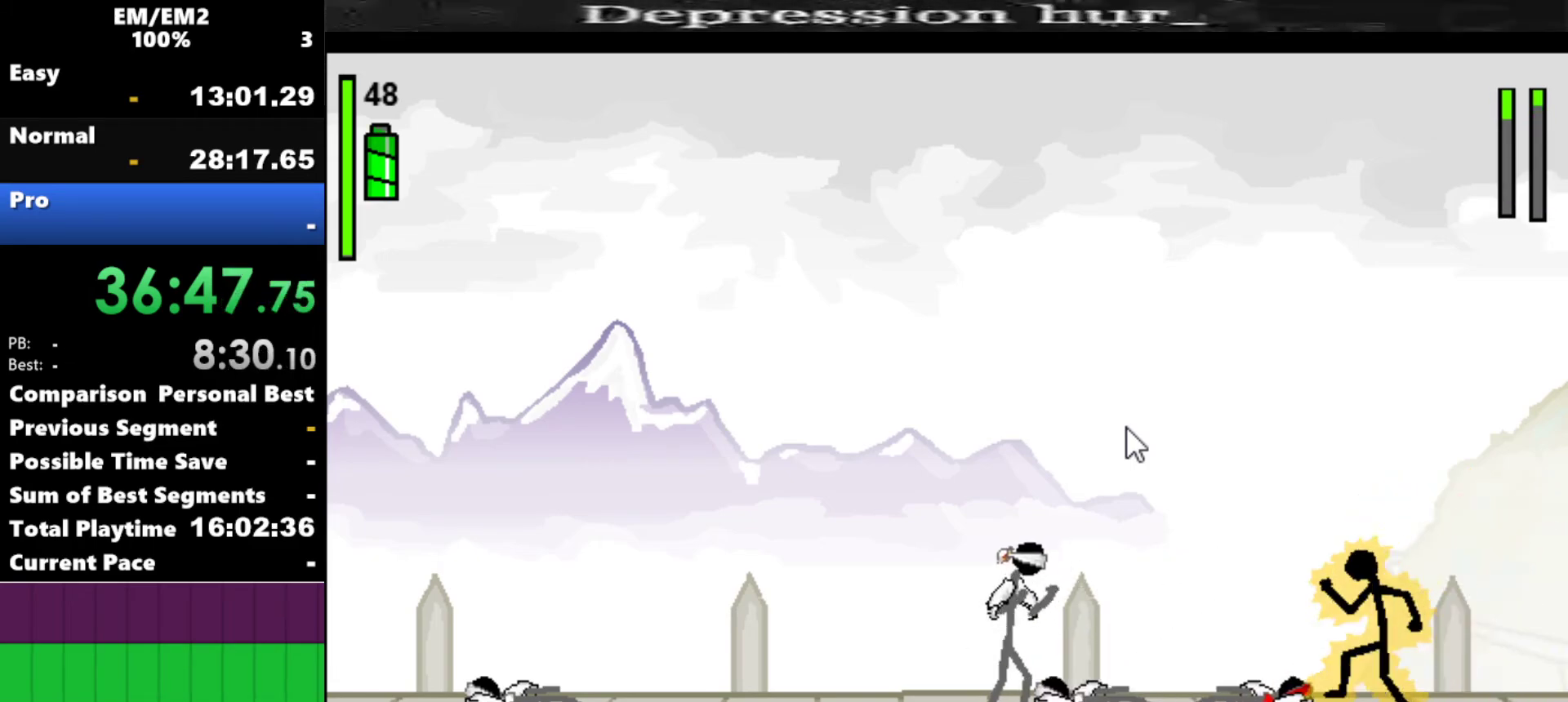
{"keys": ["left"], "events": []}
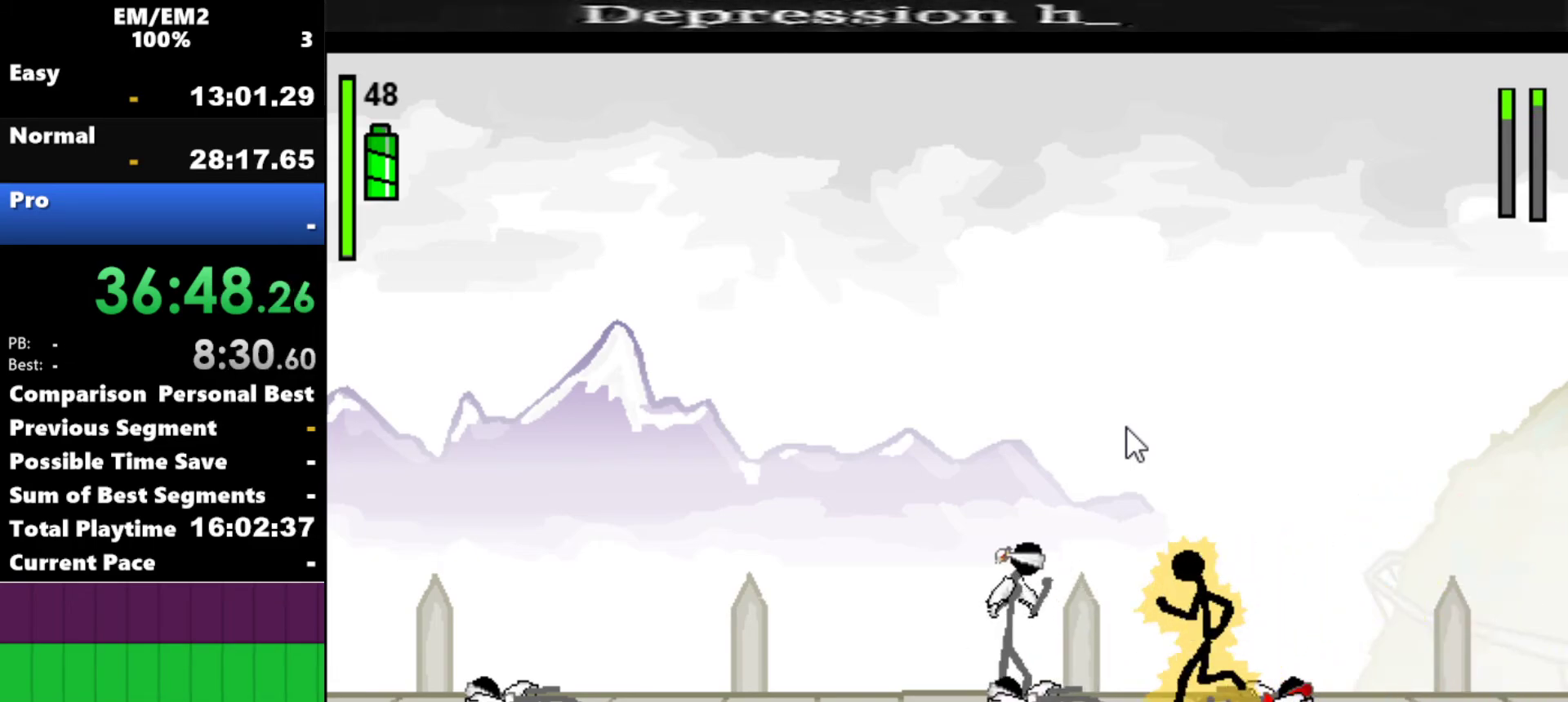
{"keys": ["a"], "events": [[217, "a", "down"], [217, "left", "up"]]}
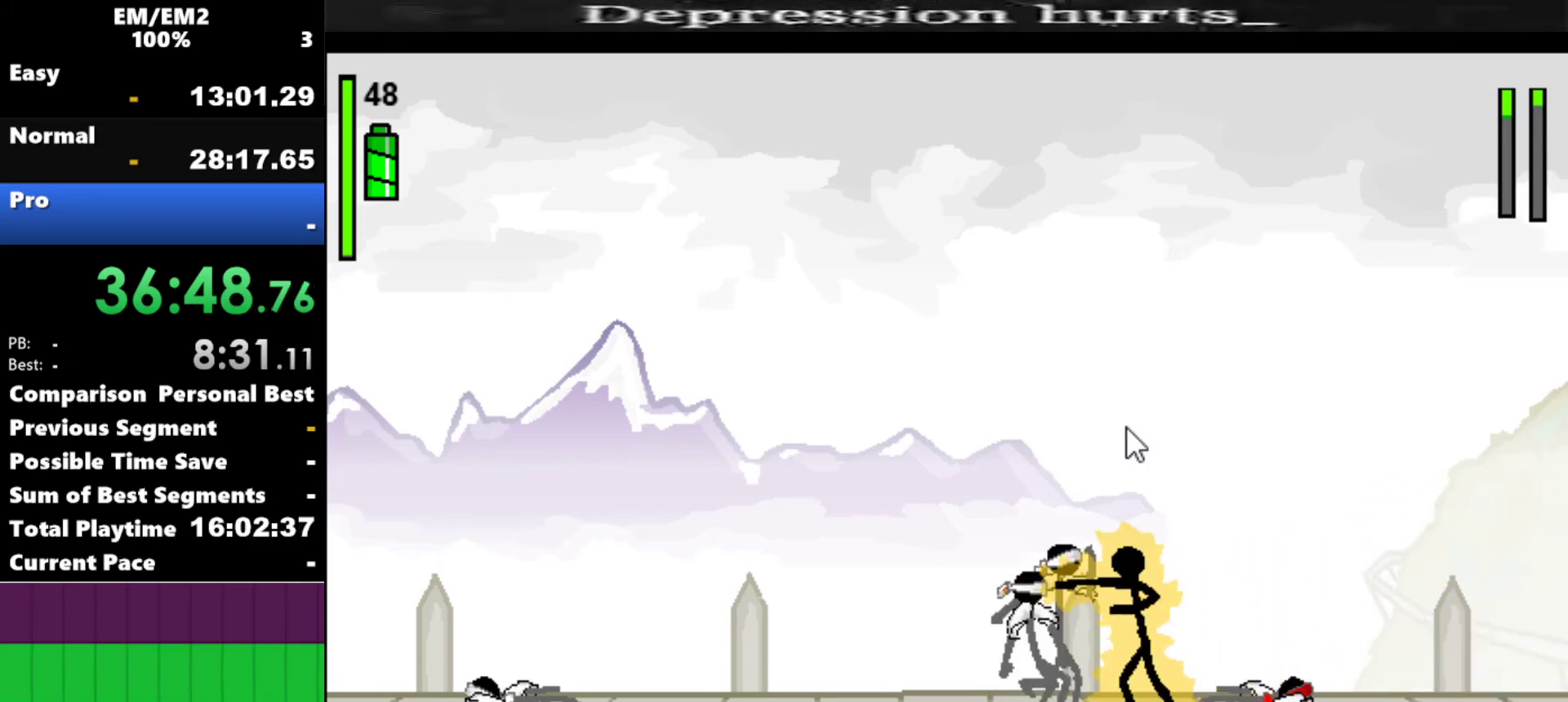
{"keys": ["s"], "events": [[367, "a", "up"], [417, "s", "down"]]}
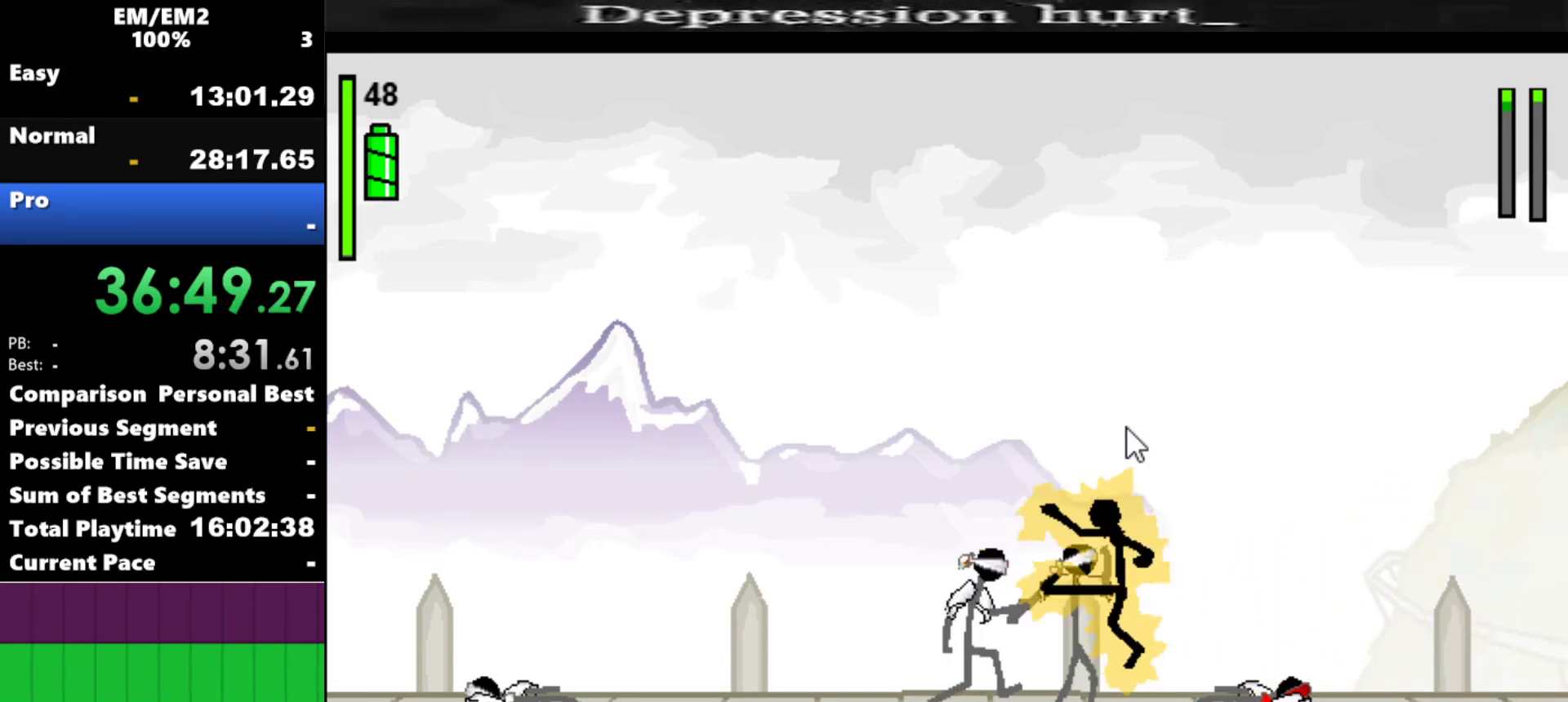
{"keys": ["s"], "events": []}
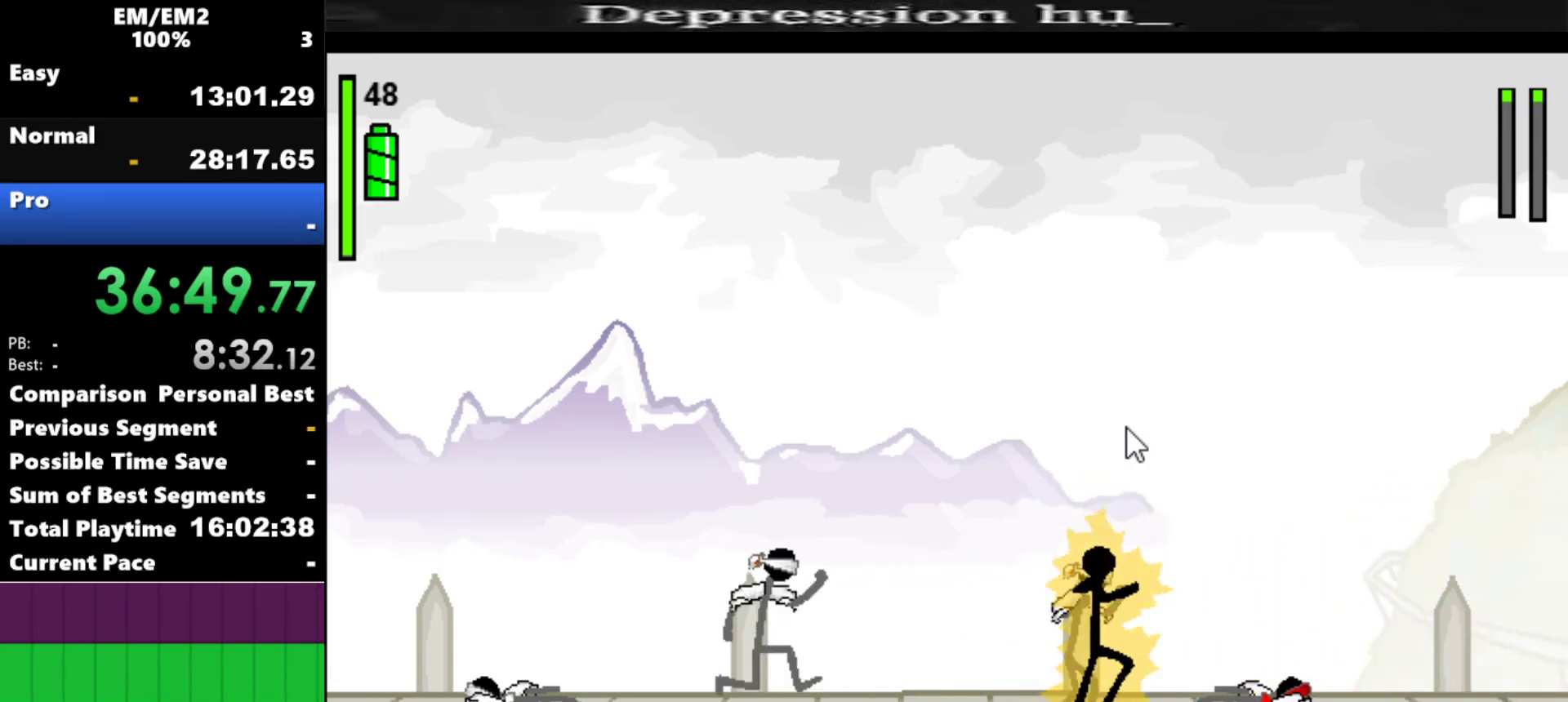
{"keys": ["a"], "events": [[67, "s", "up"], [400, "a", "down"]]}
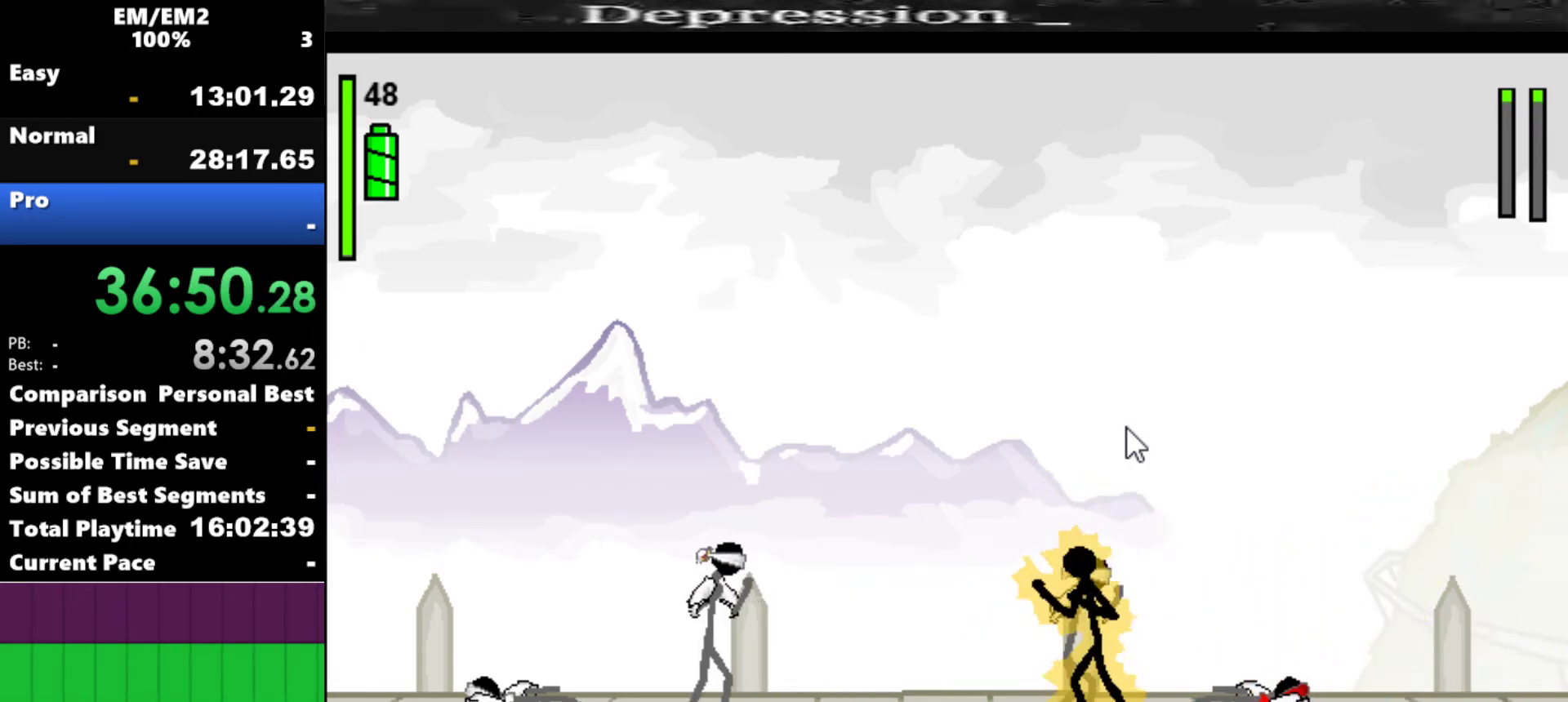
{"keys": ["a"], "events": []}
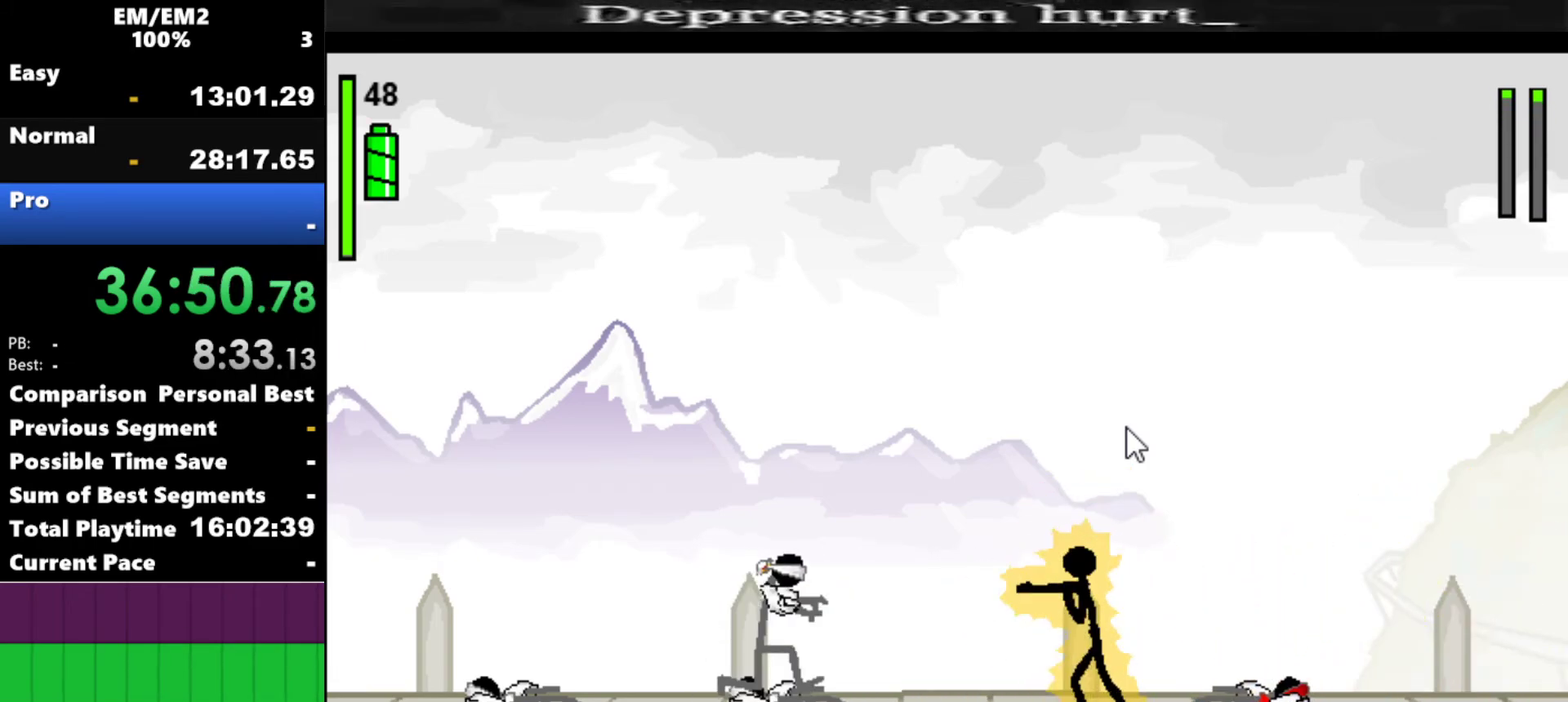
{"keys": ["a"], "events": [[100, "a", "up"], [434, "left", "down"], [484, "a", "down"], [484, "left", "up"]]}
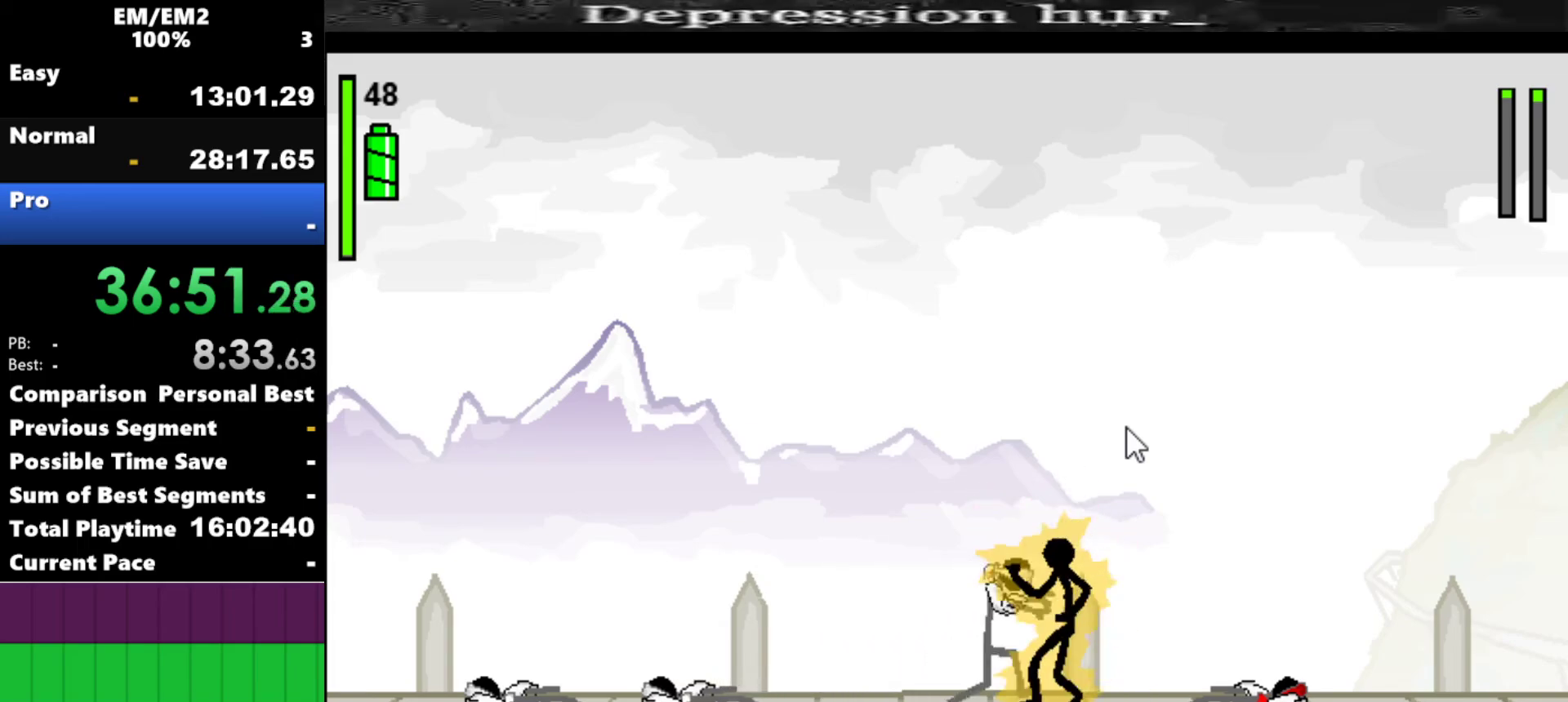
{"keys": ["a"], "events": []}
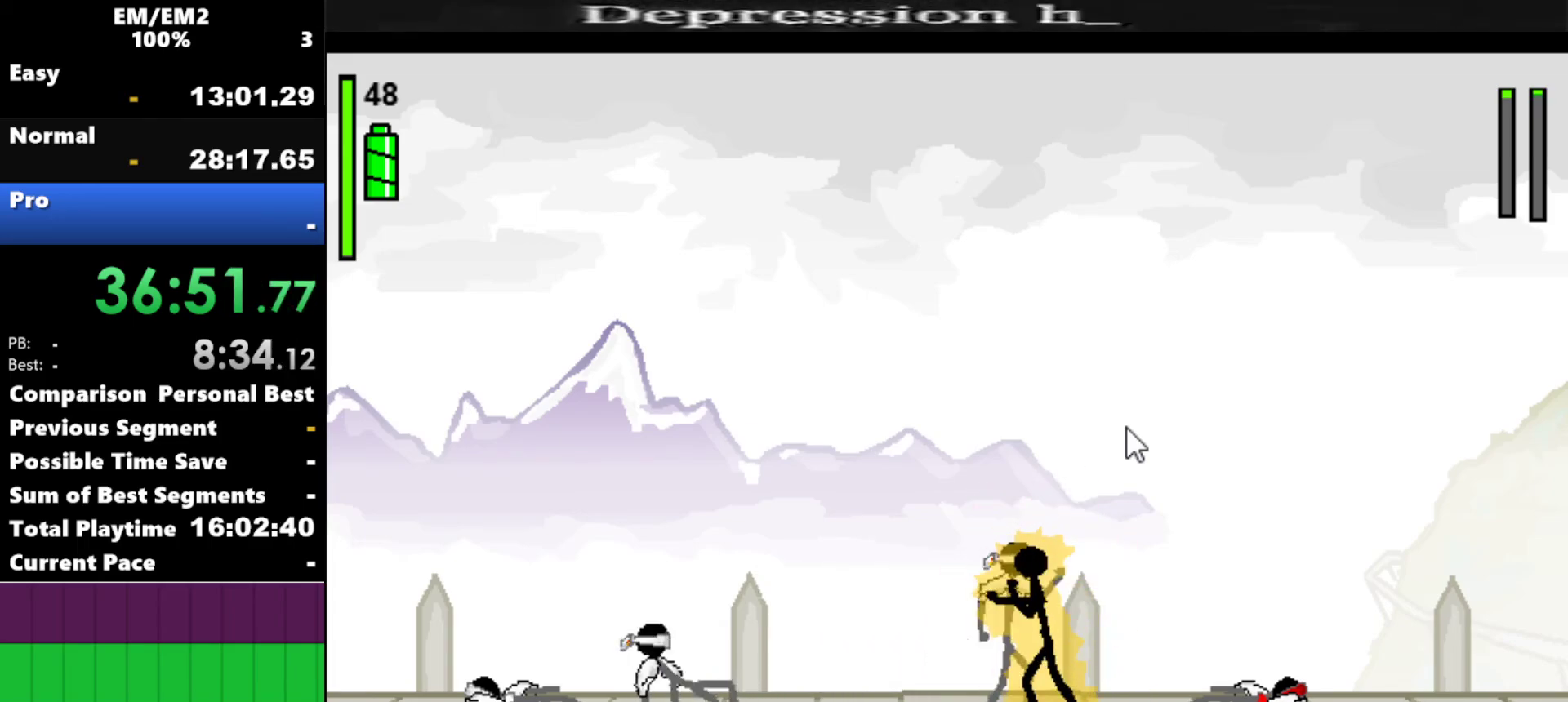
{"keys": [], "events": [[367, "a", "up"]]}
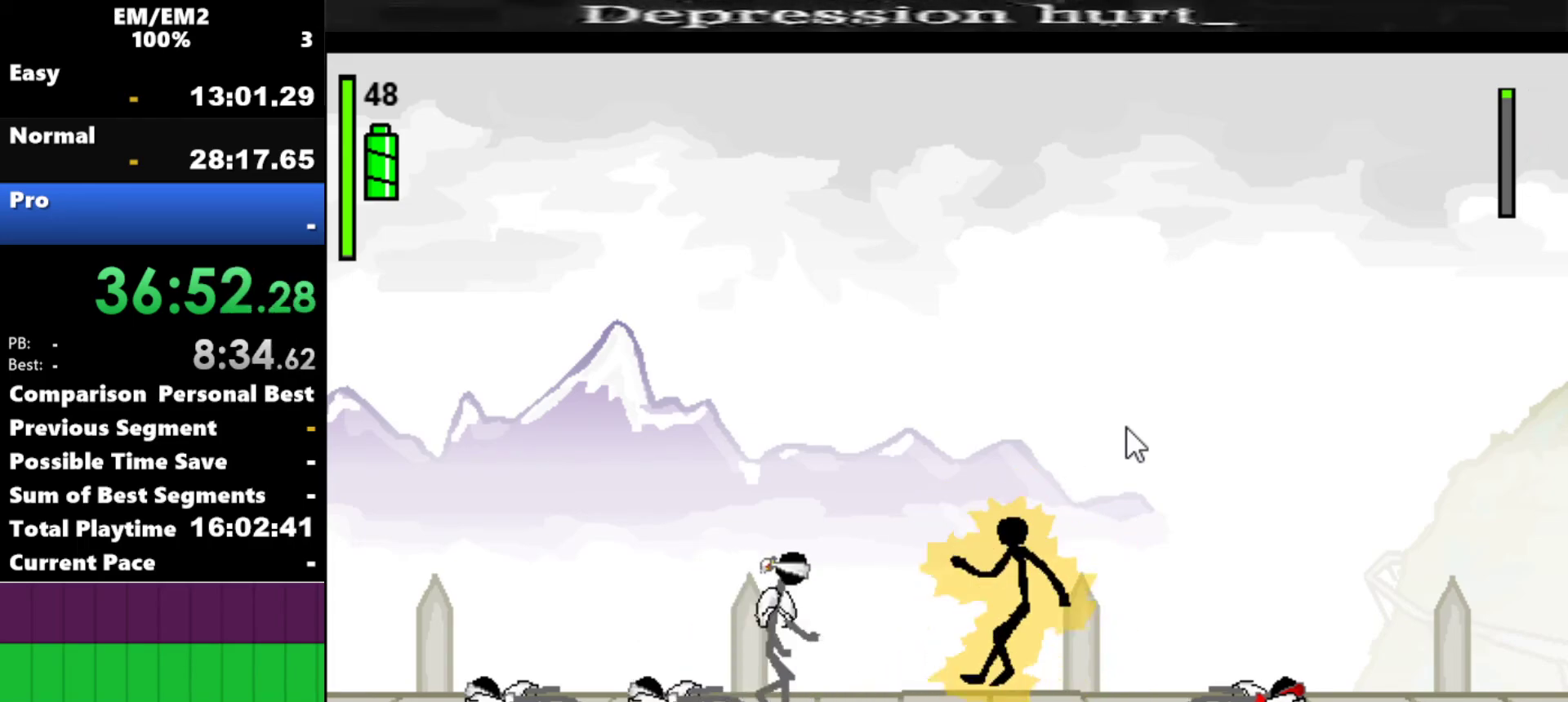
{"keys": ["a"], "events": [[50, "left", "down"], [200, "a", "down"], [234, "left", "up"]]}
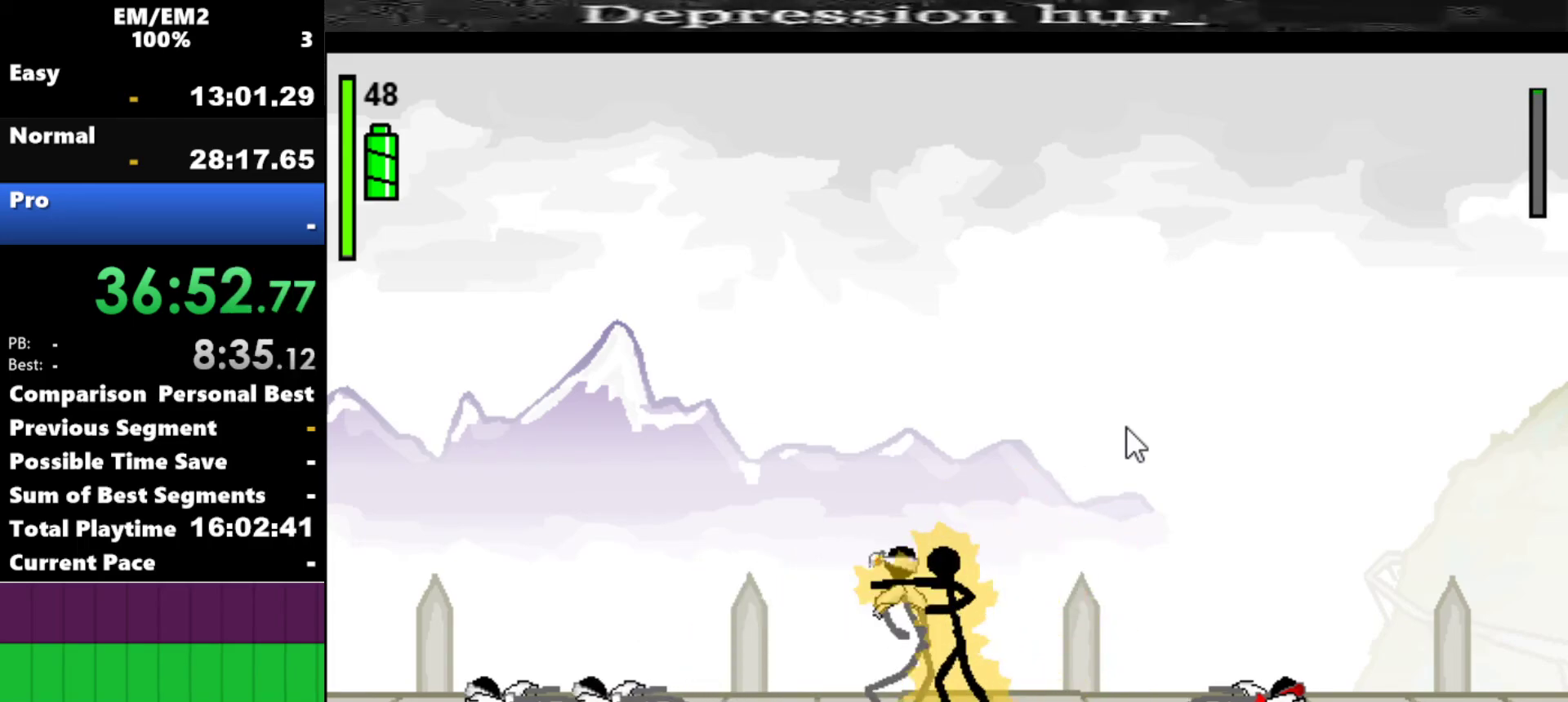
{"keys": [], "events": [[450, "a", "up"]]}
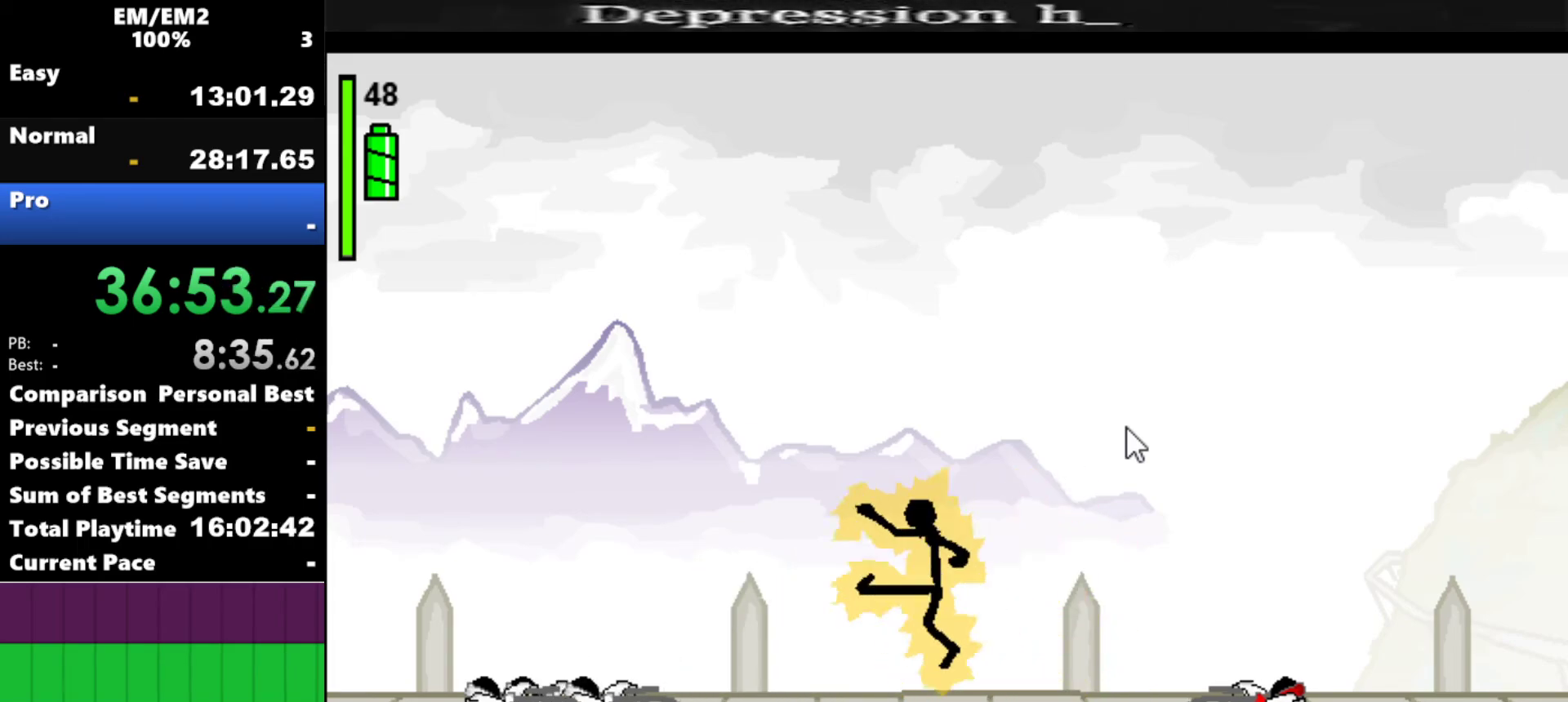
{"keys": [], "events": [[34, "left", "down"], [467, "left", "up"]]}
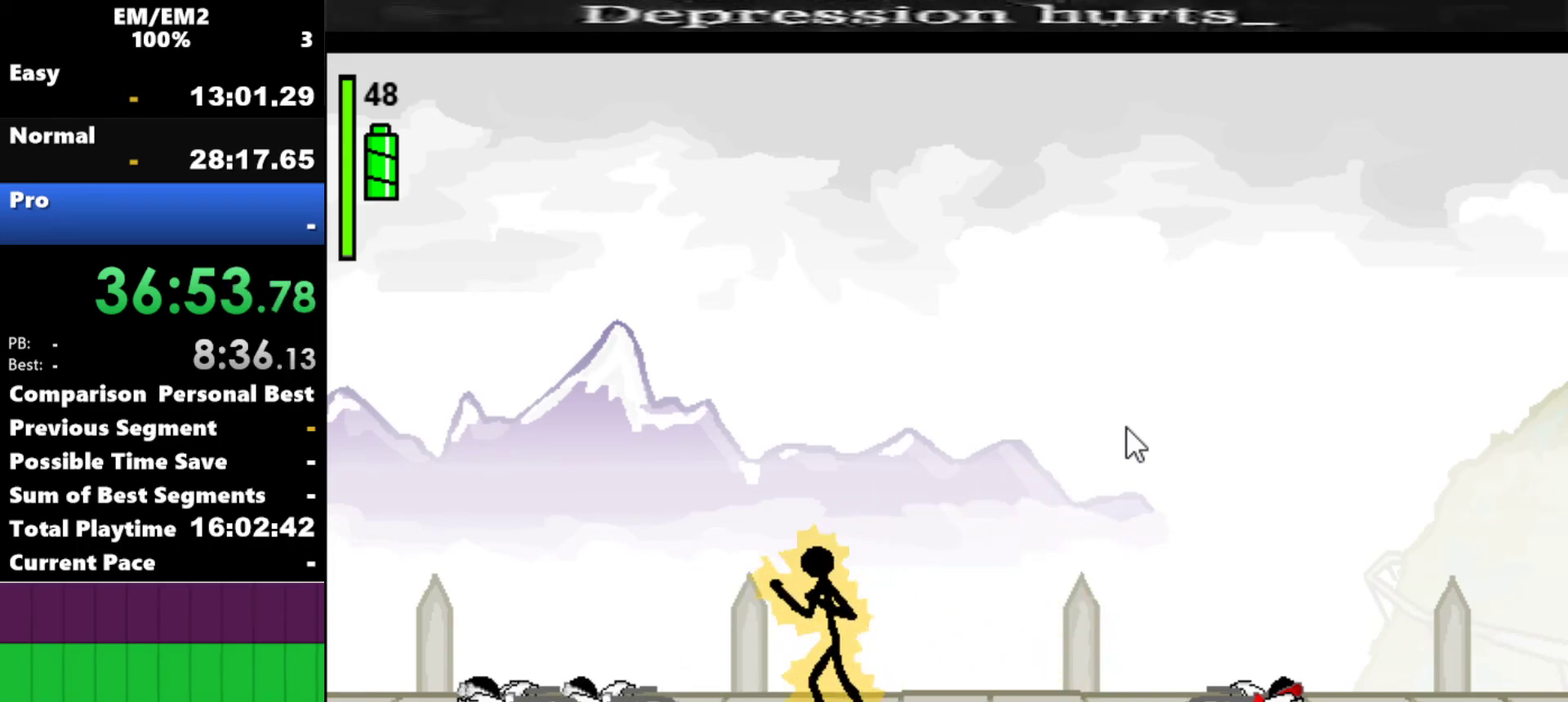
{"keys": [], "events": []}
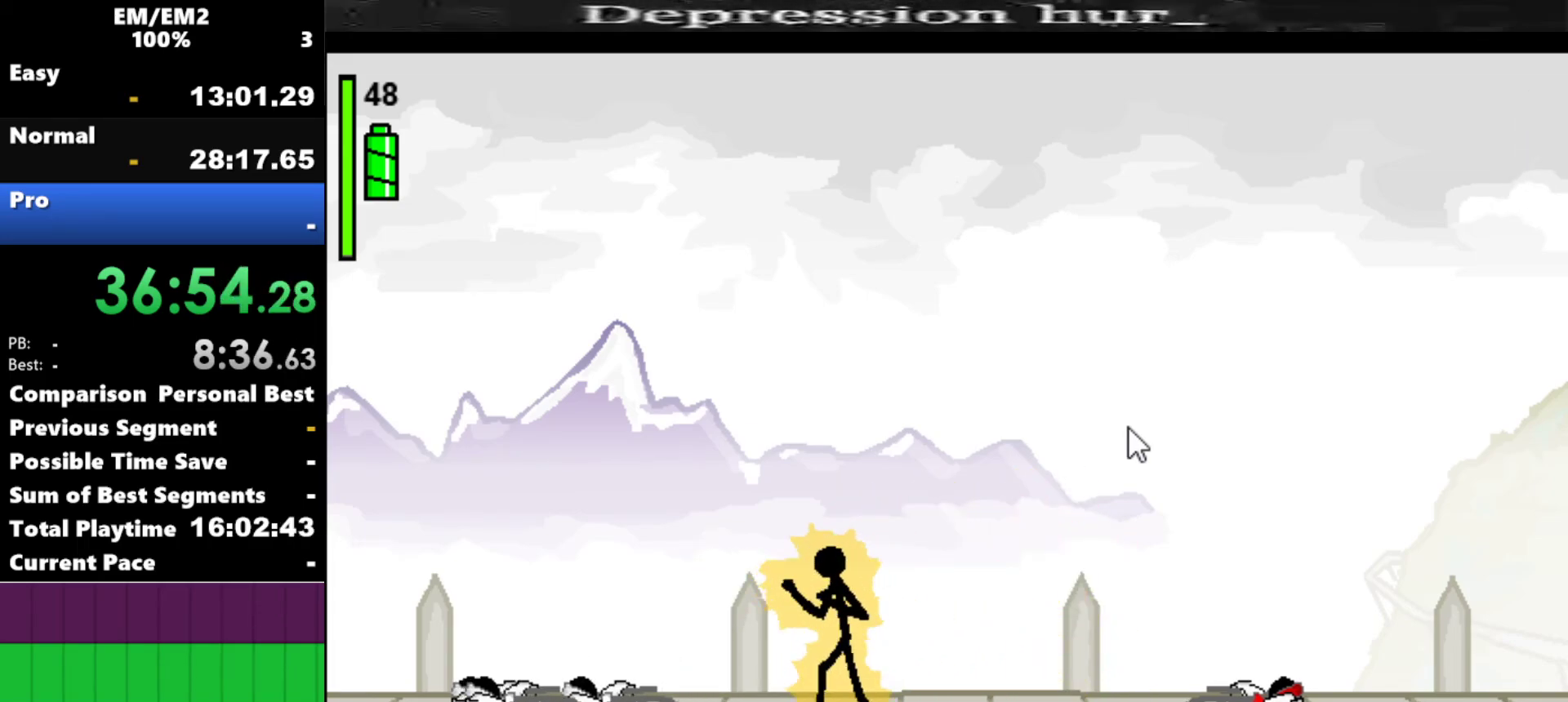
{"keys": [], "events": []}
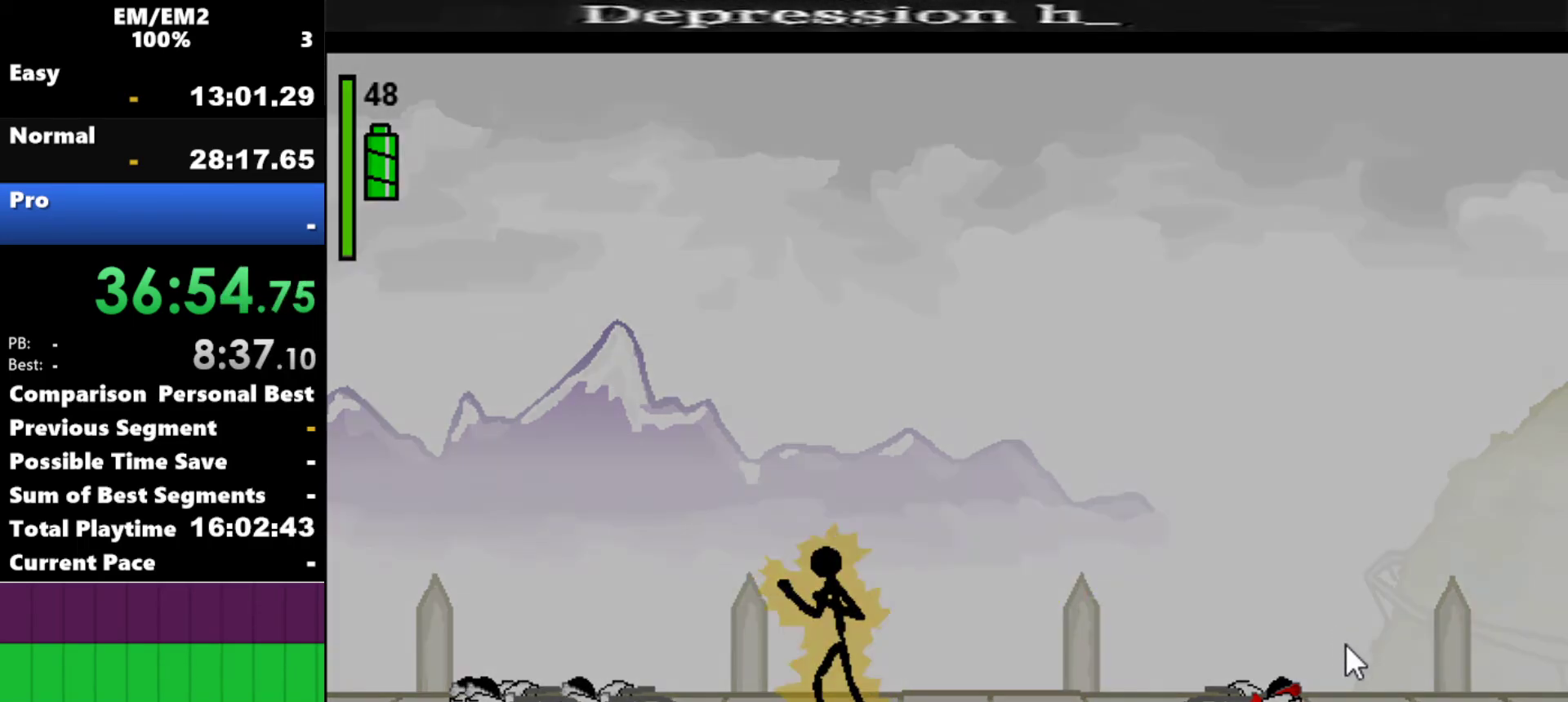
{"keys": [], "events": []}
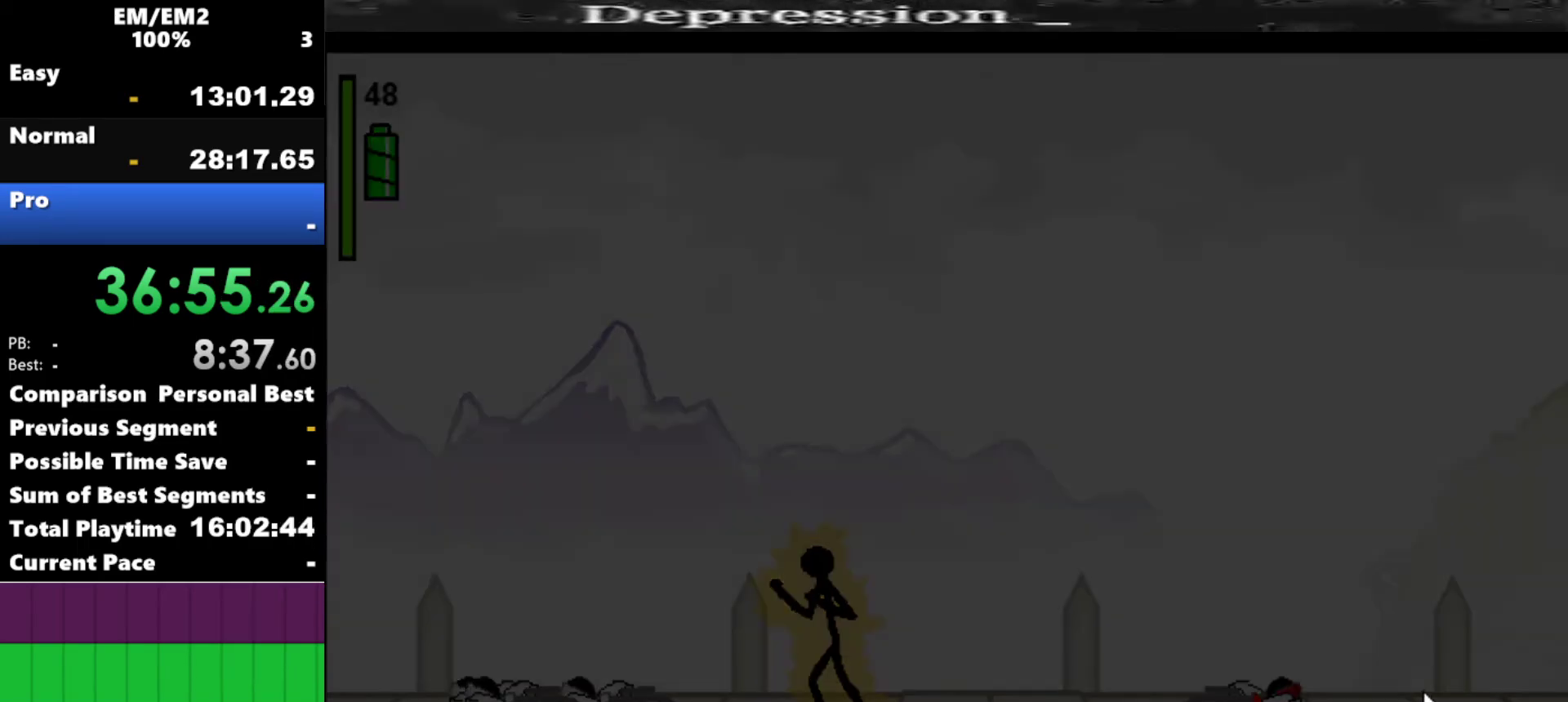
{"keys": [], "events": []}
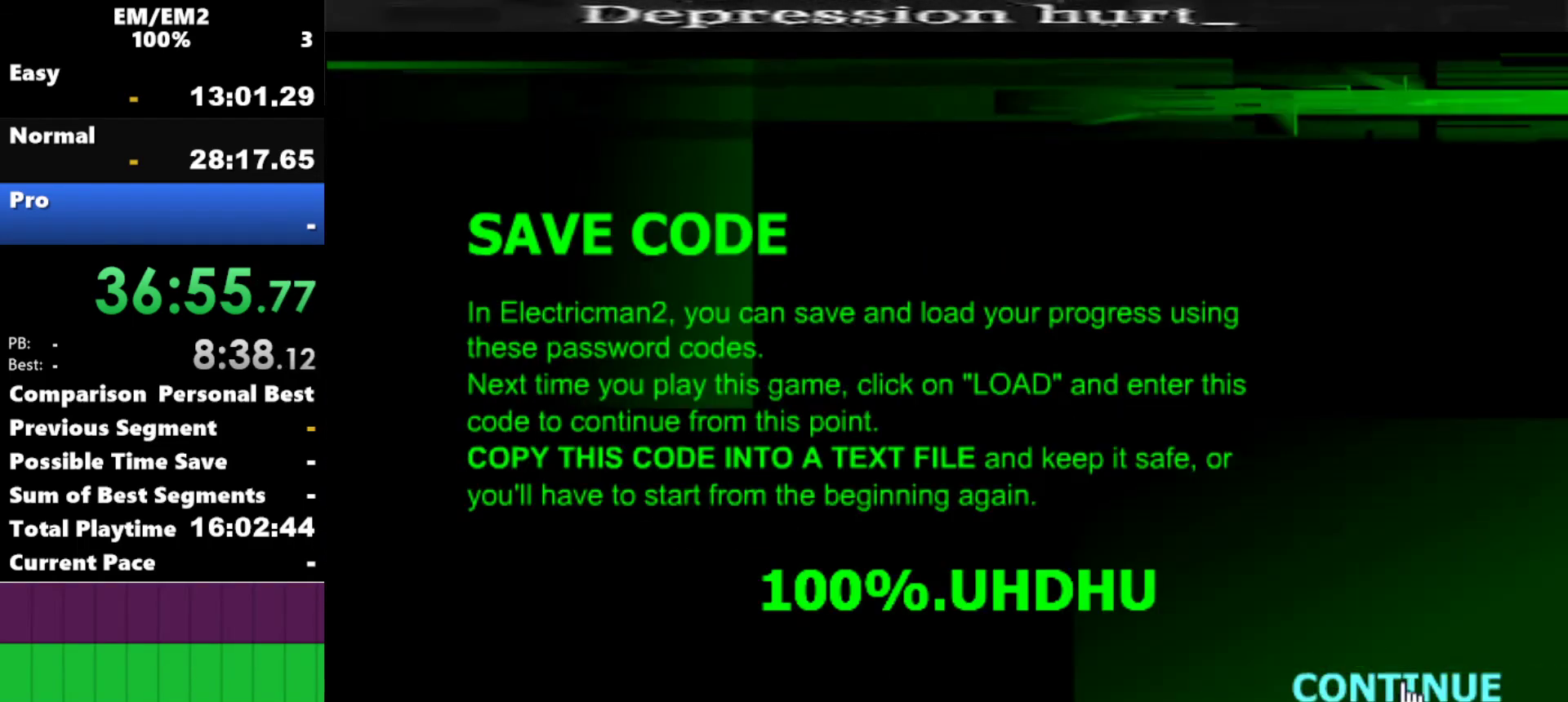
{"keys": [], "events": []}
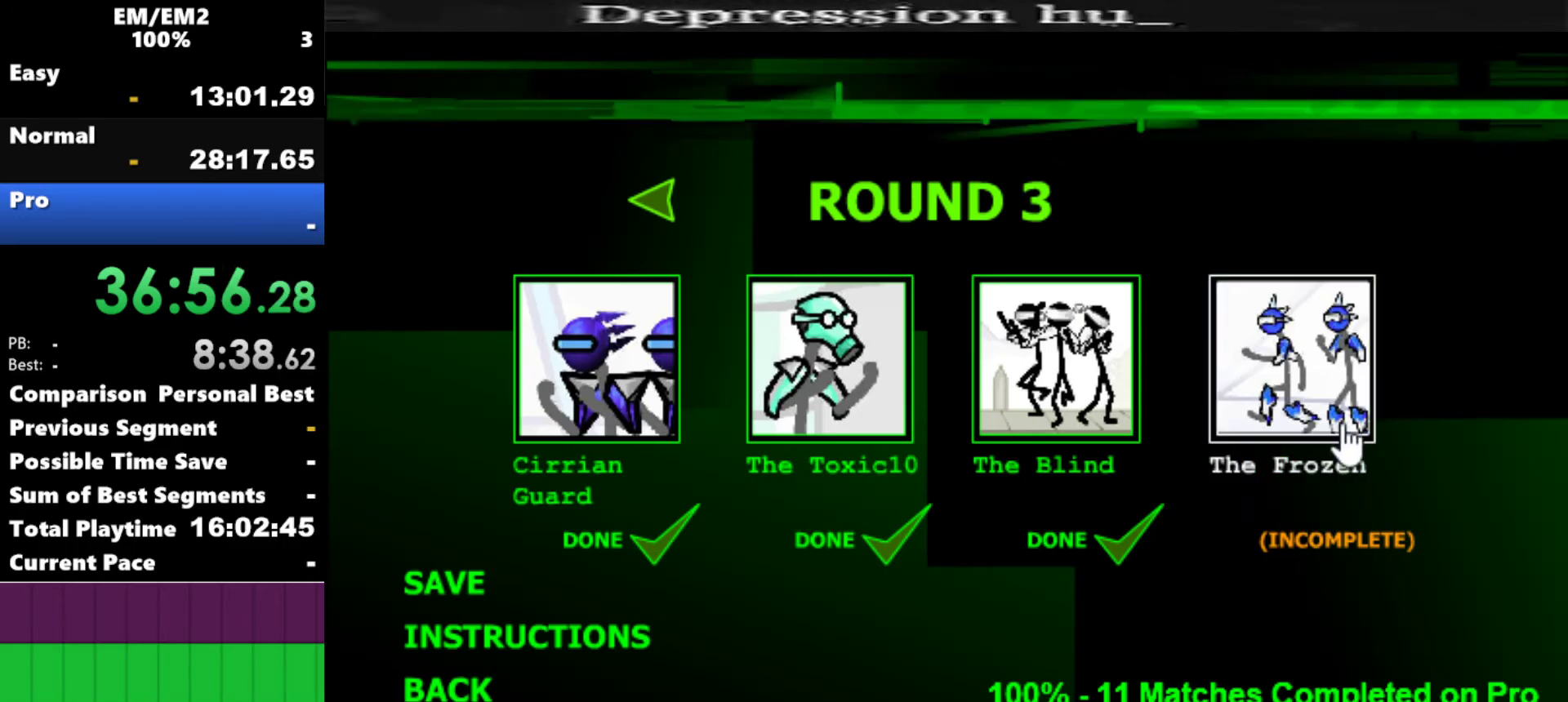
{"keys": [], "events": [[184, "space", "down"], [267, "space", "up"], [317, "space", "down"], [417, "space", "up"]]}